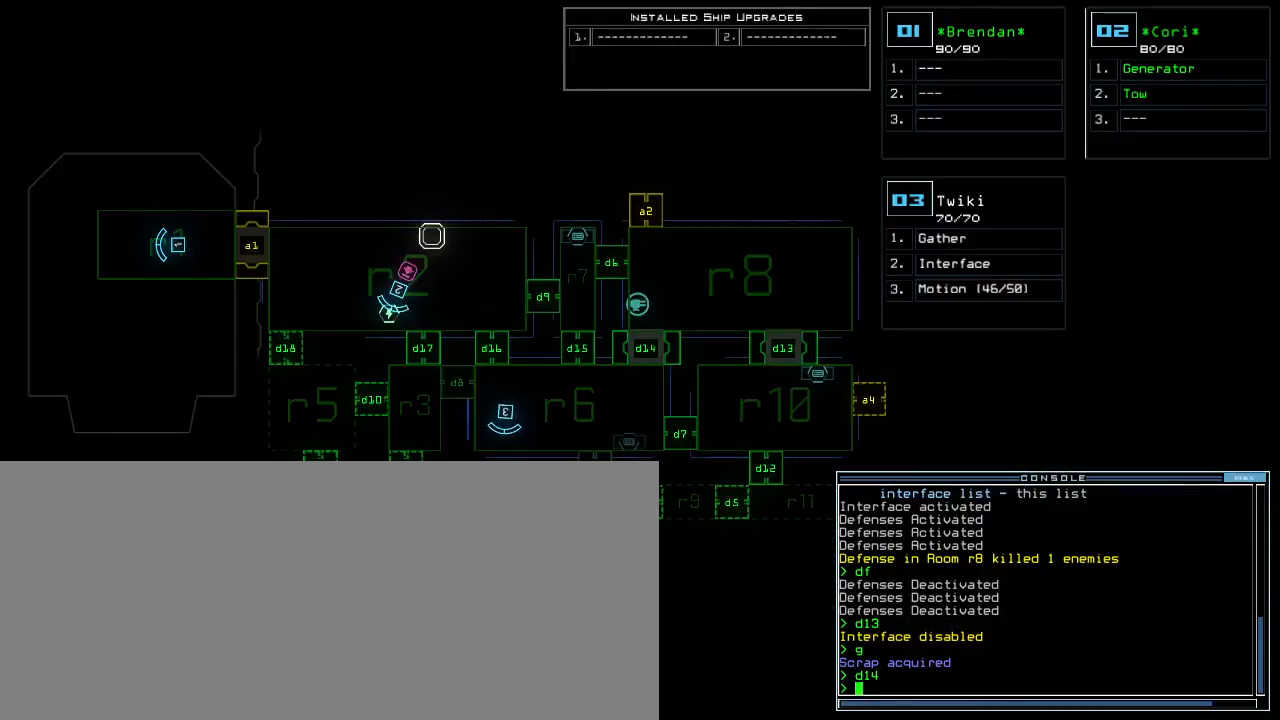
Gameplay with keyboard; each line is a JSON object with the keys held at the frame after it. "events" lists presses ("down") and releases ("up") of ".", "0", "1", "2", "3", "4", "5", "6", "7", "8", "9", "a", "b", "backspace", "c", "caps_lock", "comma", "ctrl_l", "ctrl_r", "d", "down", "e", "equals", "escape", "f", "f8", "g", "h", "i", "j", "k", "l", "left", "m", "minus", "n", "o", "p", "q", "quote", "r", "return", "right", "s", "semicolon", "shift_l", "shift_r", "space", "t", "tab", "tilde", "u", "up", "v", "w", "x", "y" and "z" between this image and that frame as [ms after this image, input, new state], when the widget could be followed in between. No other keys are recorded. Mouse input is not recorded.
{"keys": [], "events": [[33, "o", "down"], [83, "m", "up"], [100, "o", "up"], [183, "return", "down"], [267, "return", "up"]]}
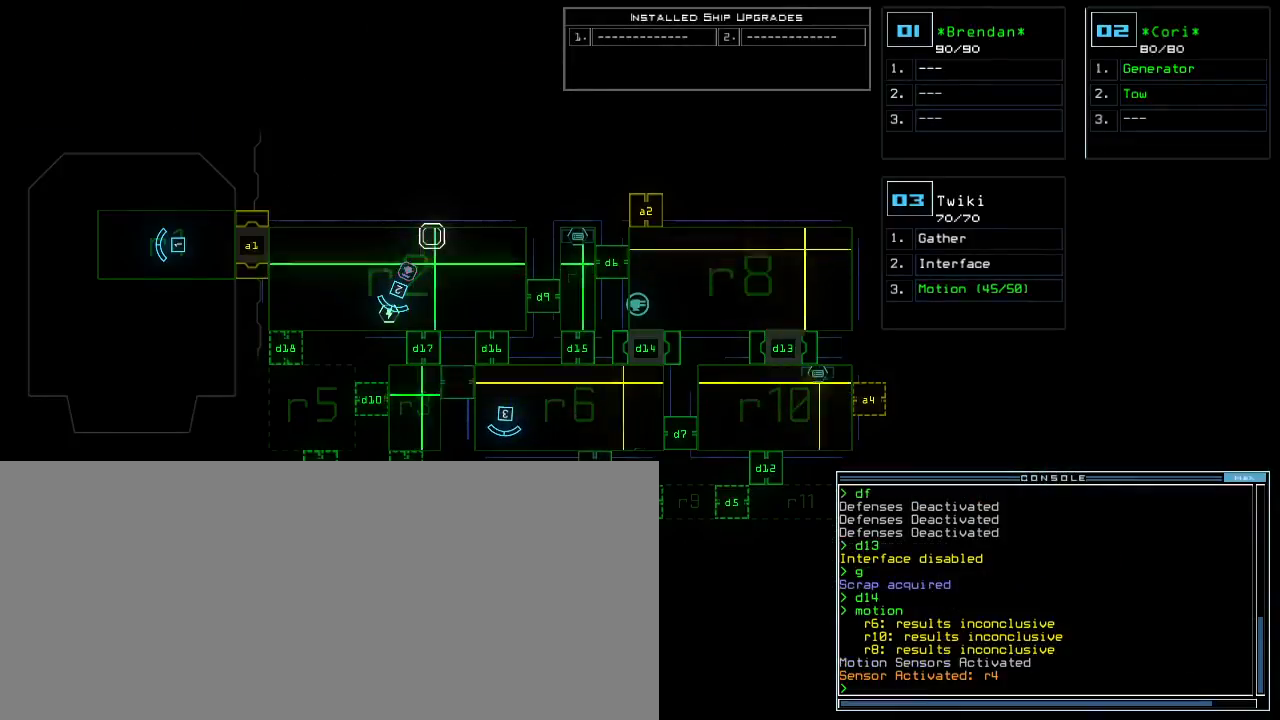
{"keys": ["down", "right"], "events": [[350, "down", "down"], [350, "space", "down"], [433, "right", "down"], [467, "space", "up"]]}
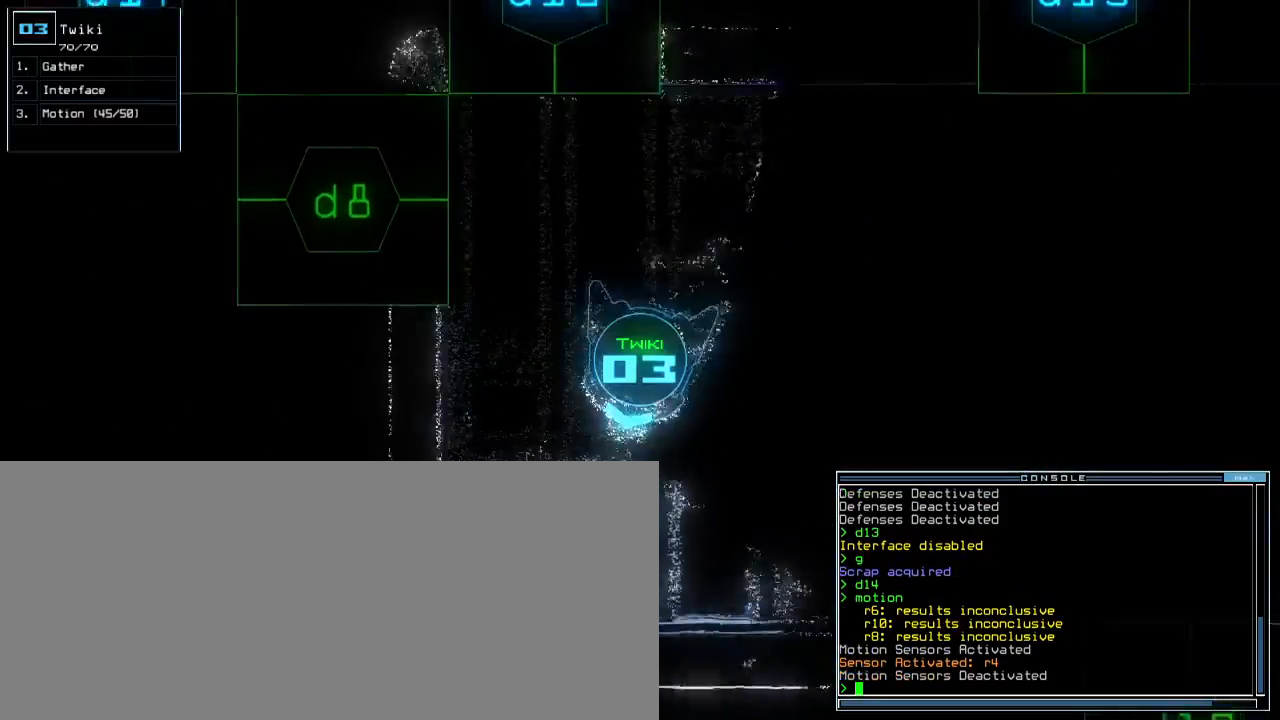
{"keys": ["right", "up"]}
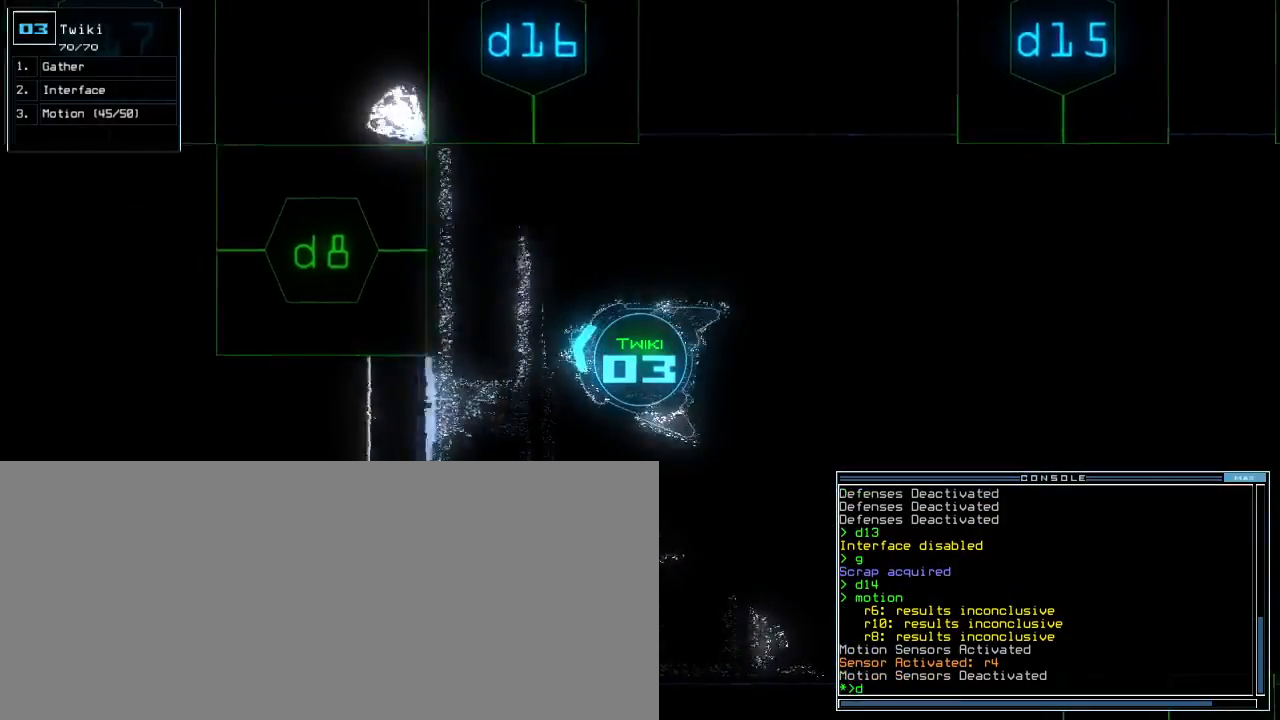
{"keys": ["up"], "events": [[133, "right", "up"], [183, "left", "down"], [333, "8", "down"], [383, "left", "up"], [417, "8", "up"]]}
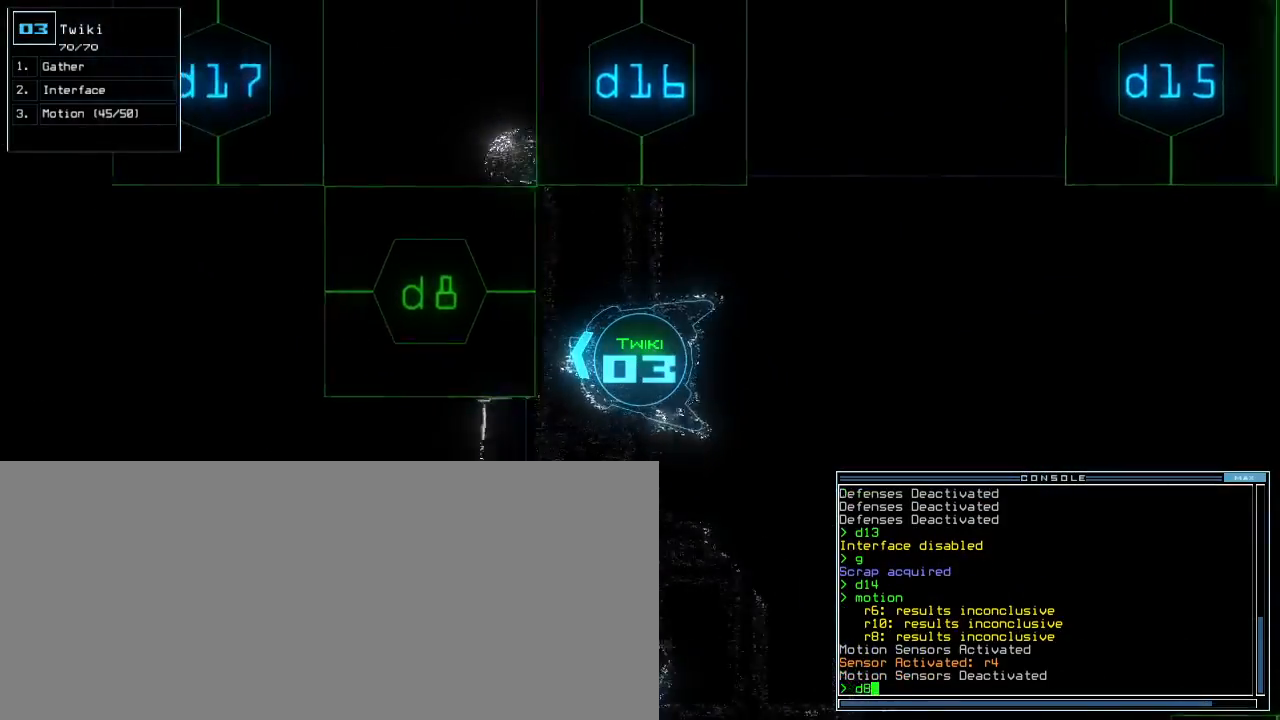
{"keys": ["right", "up"], "events": [[67, "return", "down"], [217, "return", "up"], [350, "right", "down"]]}